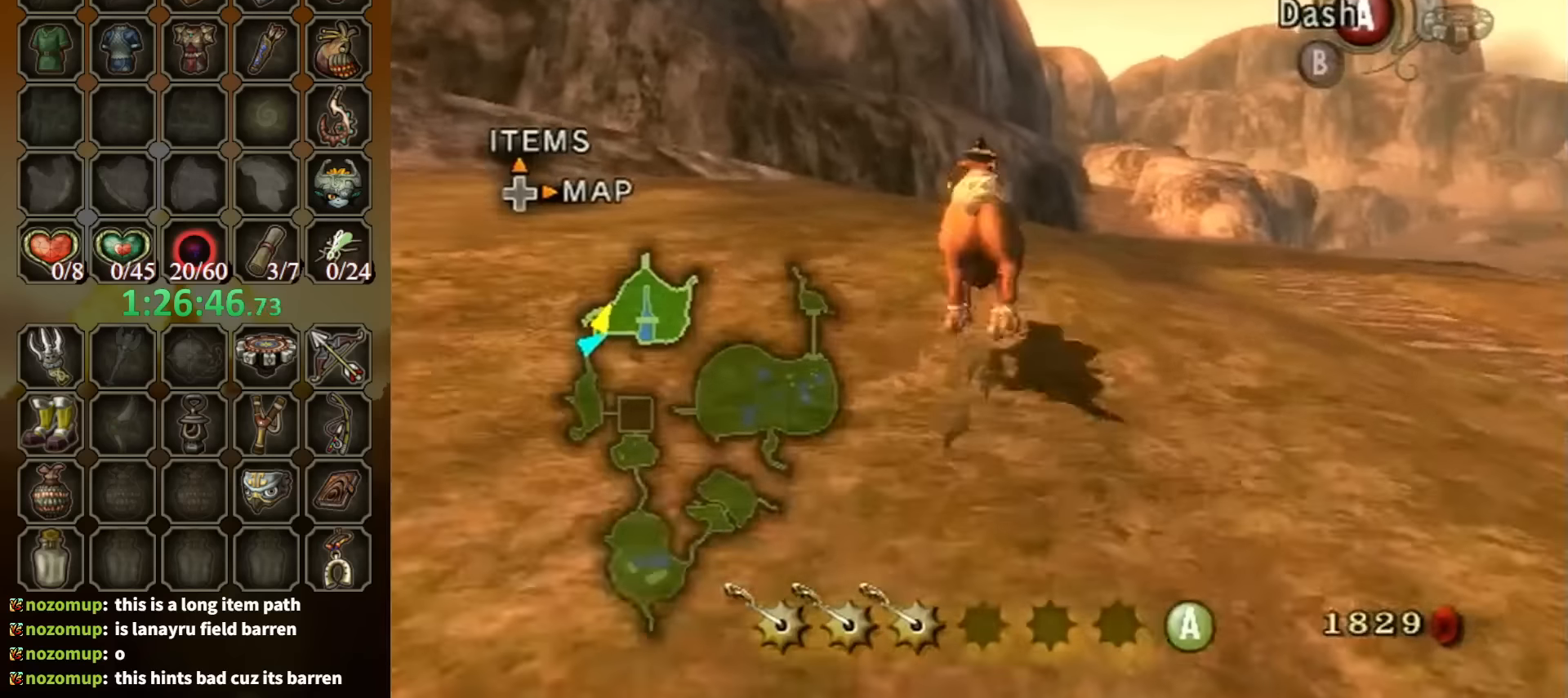
Gameplay with a controller (Nintendo layout); each line is a JSON object with the inputs held at the frame after it. "events" lists button and stick changes between this image and that frame as [ms after this image, input, new state], when the widget could be followed in between. Not read: L3 R3.
{"buttons": [], "left_stick": "up", "right_stick": "center", "events": [[266, "A", "down"], [366, "A", "up"]]}
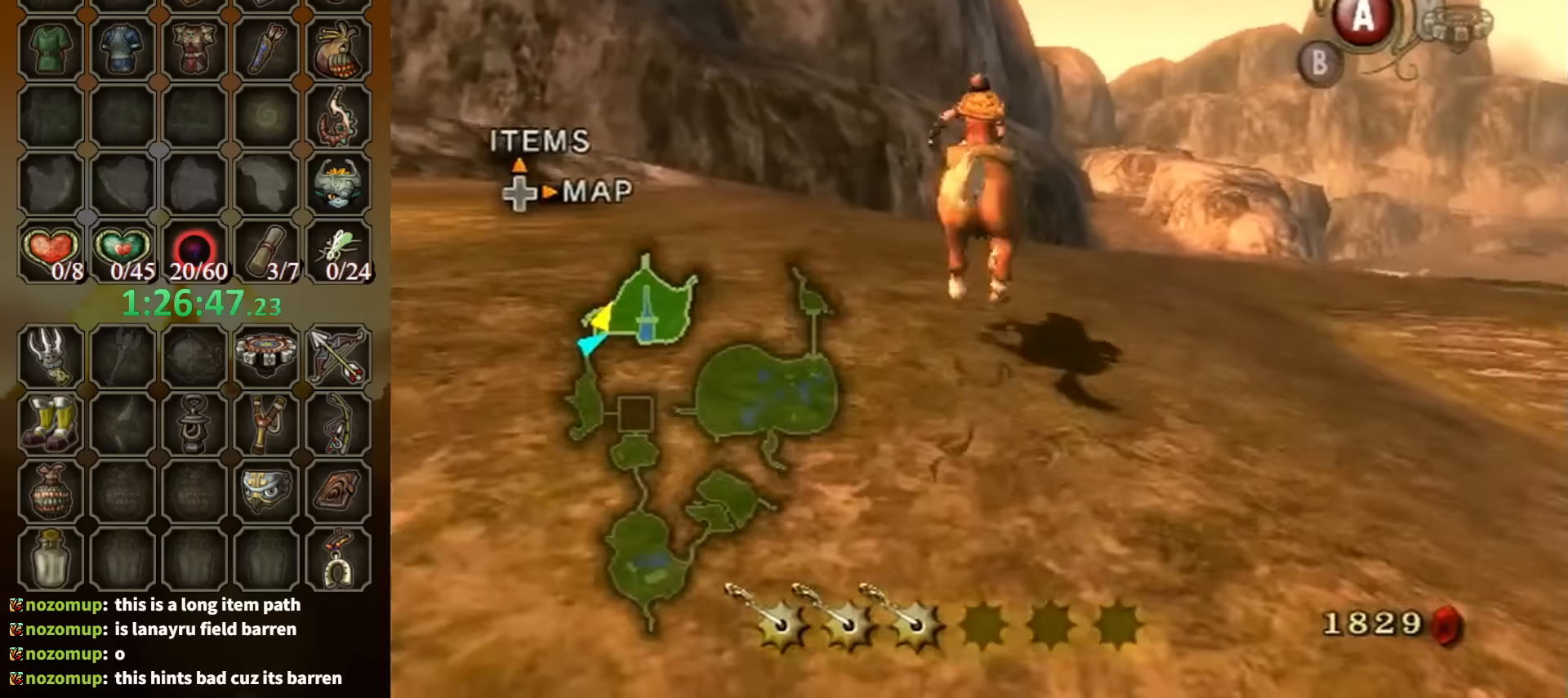
{"buttons": [], "left_stick": "up-left", "right_stick": "down-right", "events": [[466, "right_stick", "down-right"], [500, "left_stick", "up-left"]]}
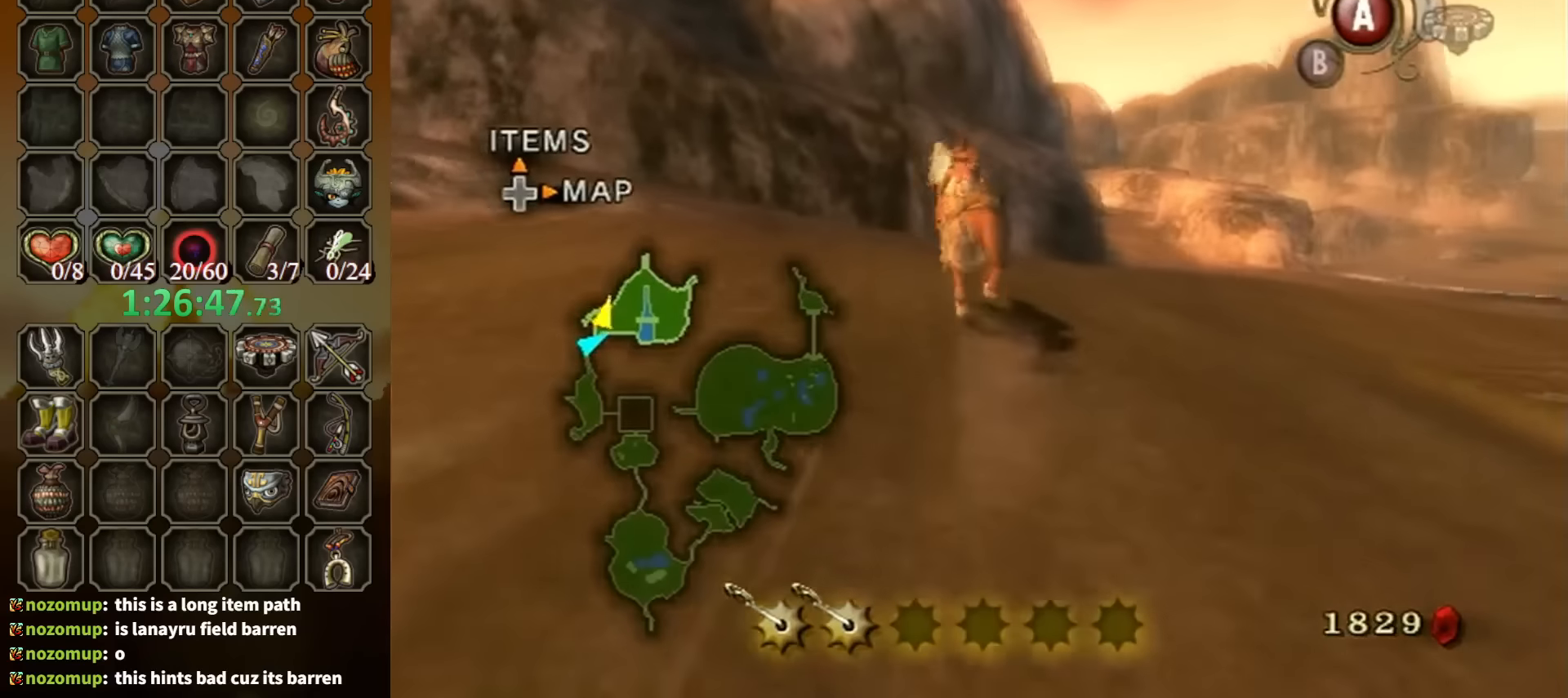
{"buttons": [], "left_stick": "up-left", "right_stick": "down-right", "events": []}
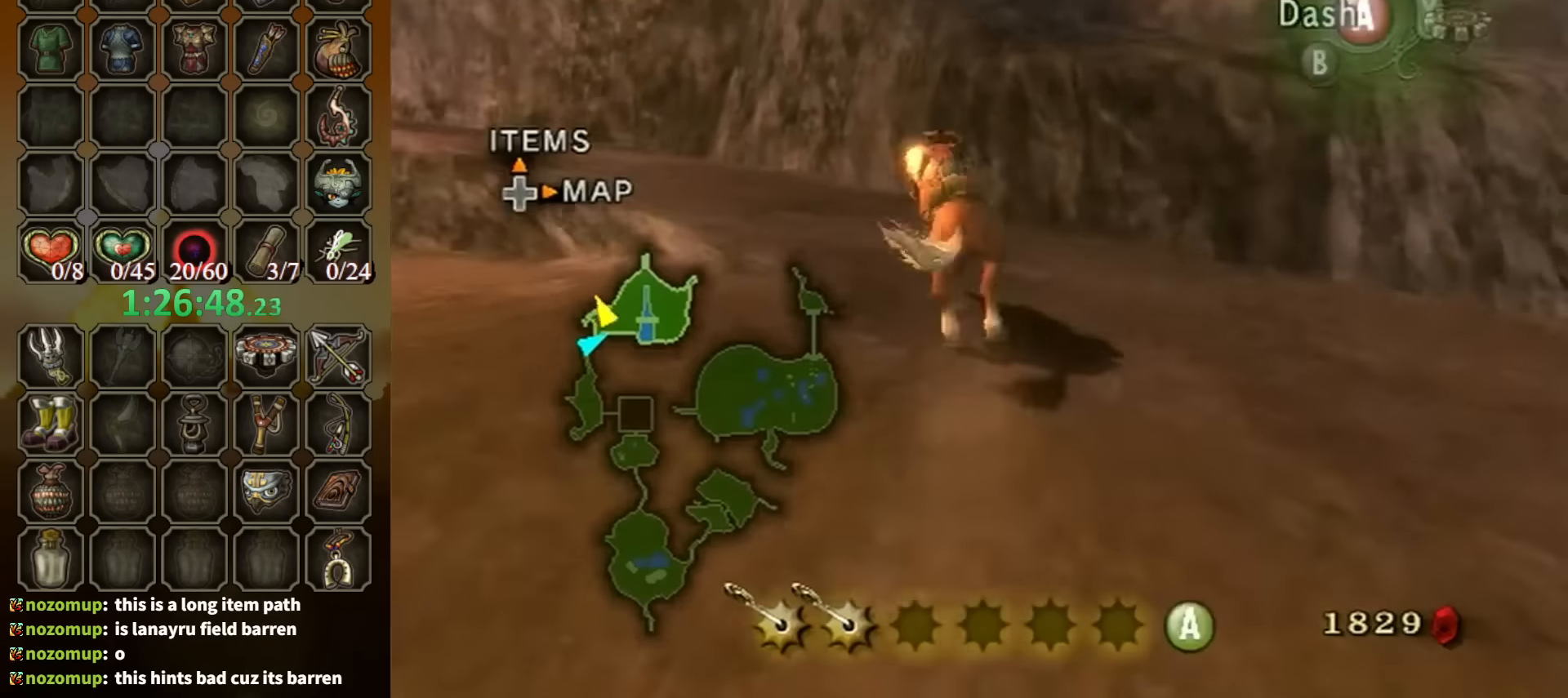
{"buttons": [], "left_stick": "up", "right_stick": "center", "events": [[333, "left_stick", "up"], [433, "right_stick", "center"]]}
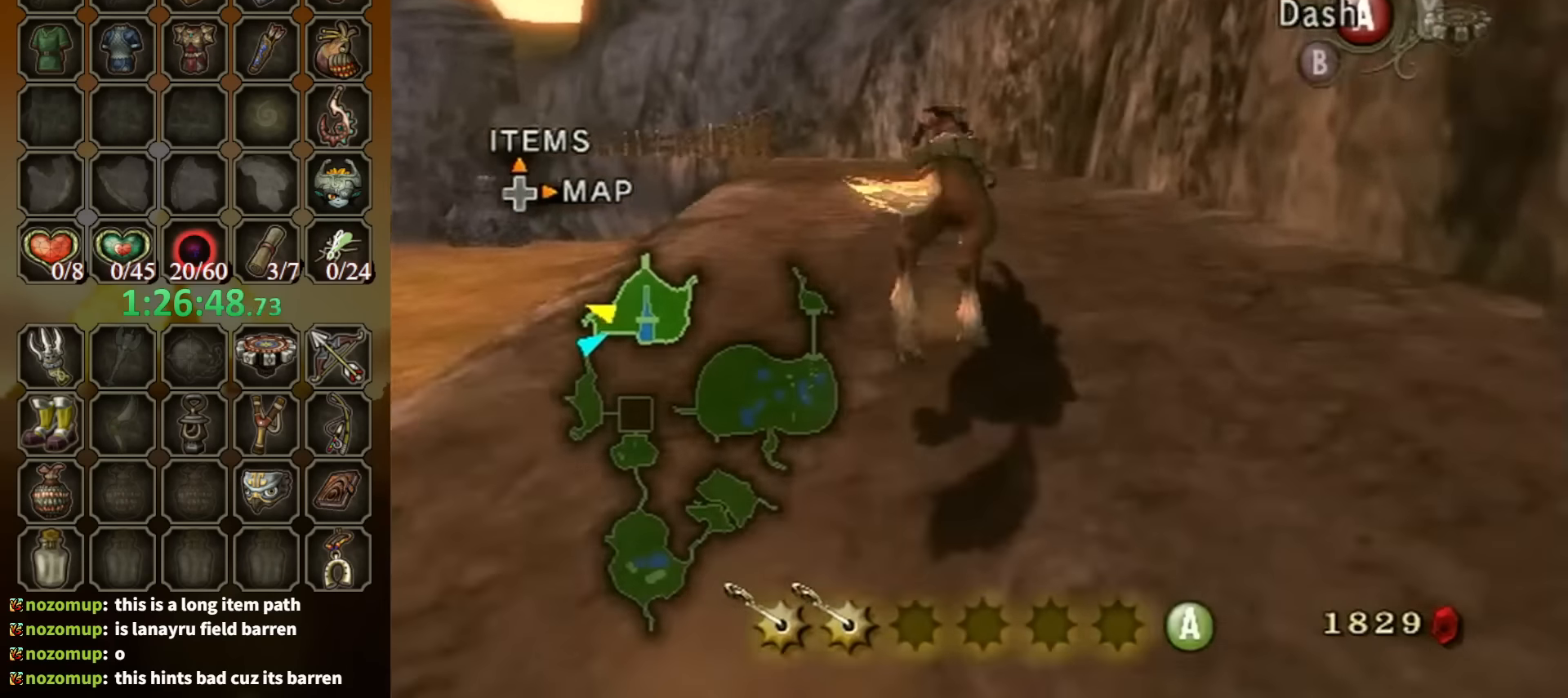
{"buttons": [], "left_stick": "up", "right_stick": "center", "events": [[400, "A", "down"], [500, "A", "up"]]}
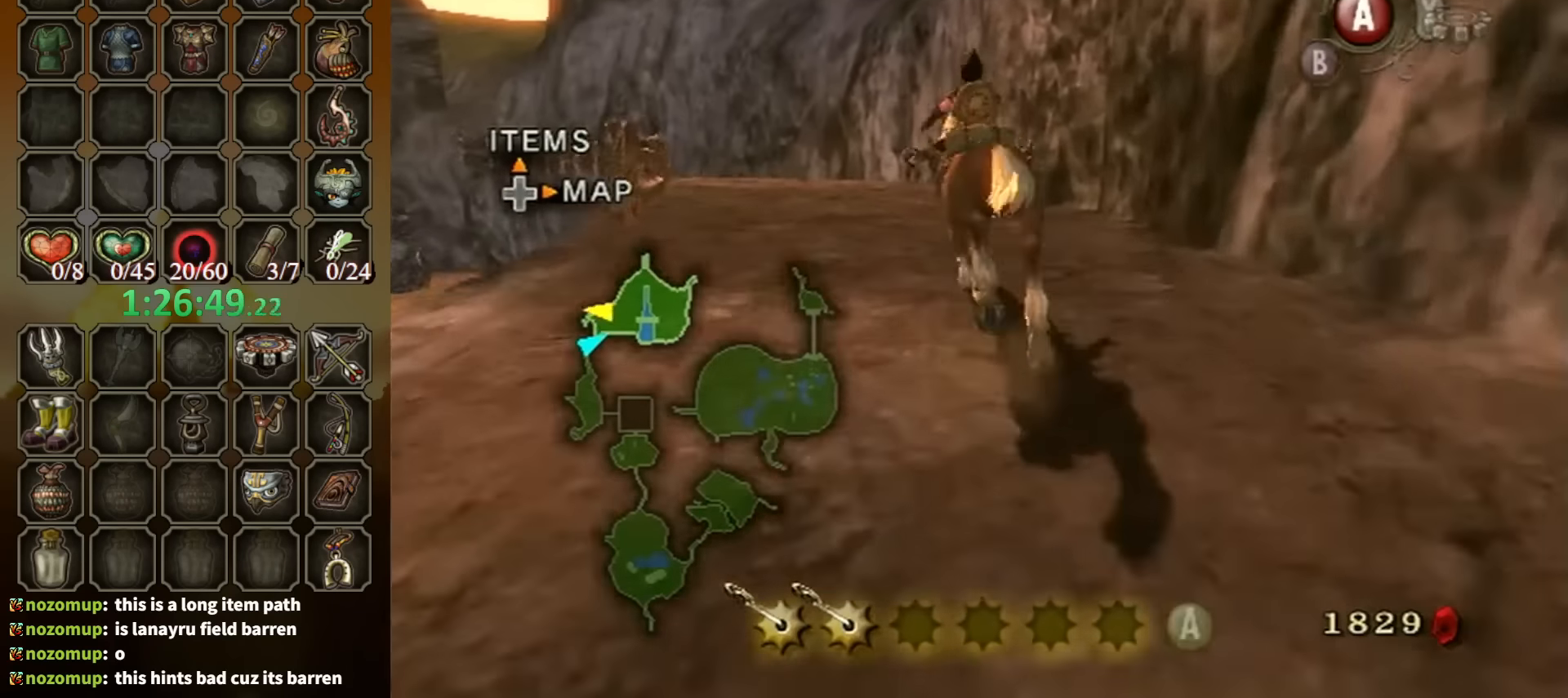
{"buttons": [], "left_stick": "up", "right_stick": "down-right", "events": [[333, "right_stick", "down-right"]]}
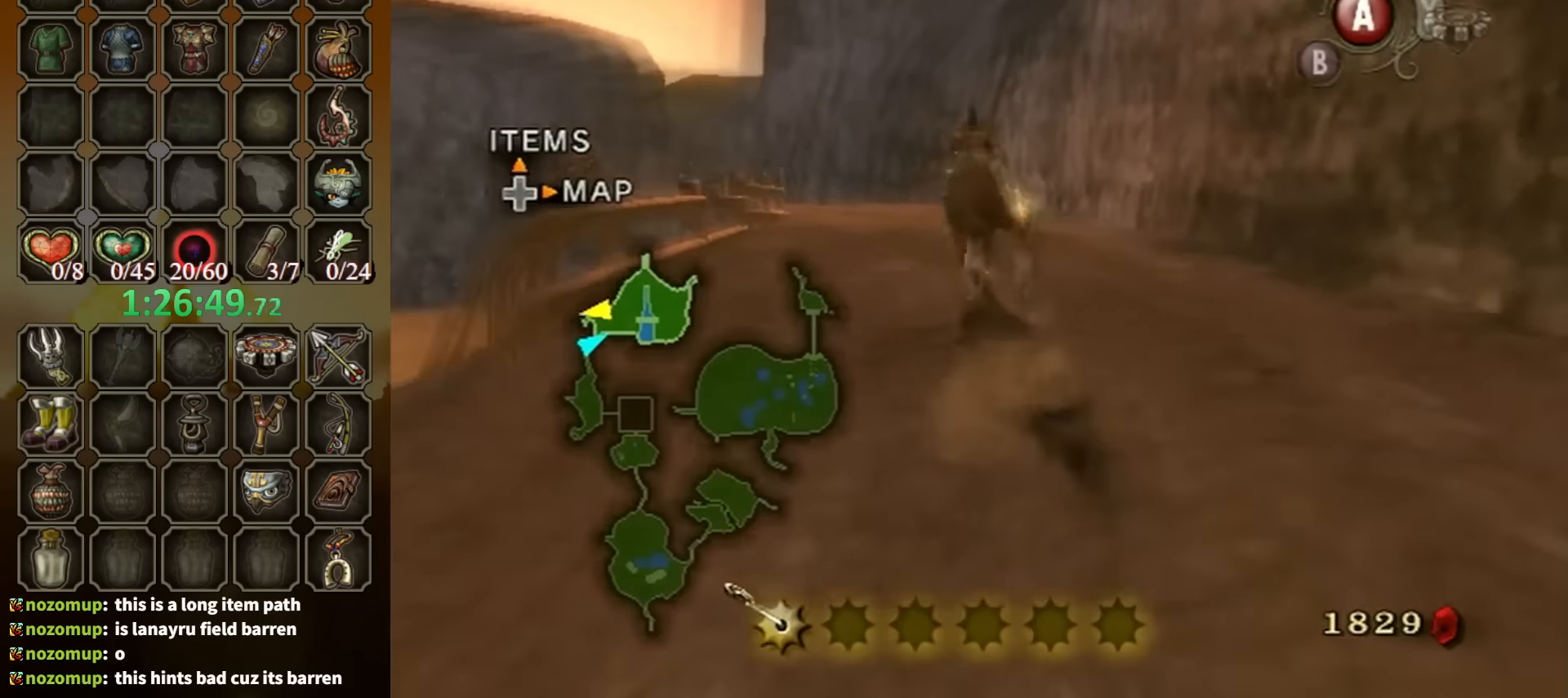
{"buttons": [], "left_stick": "up", "right_stick": "center", "events": [[500, "right_stick", "center"]]}
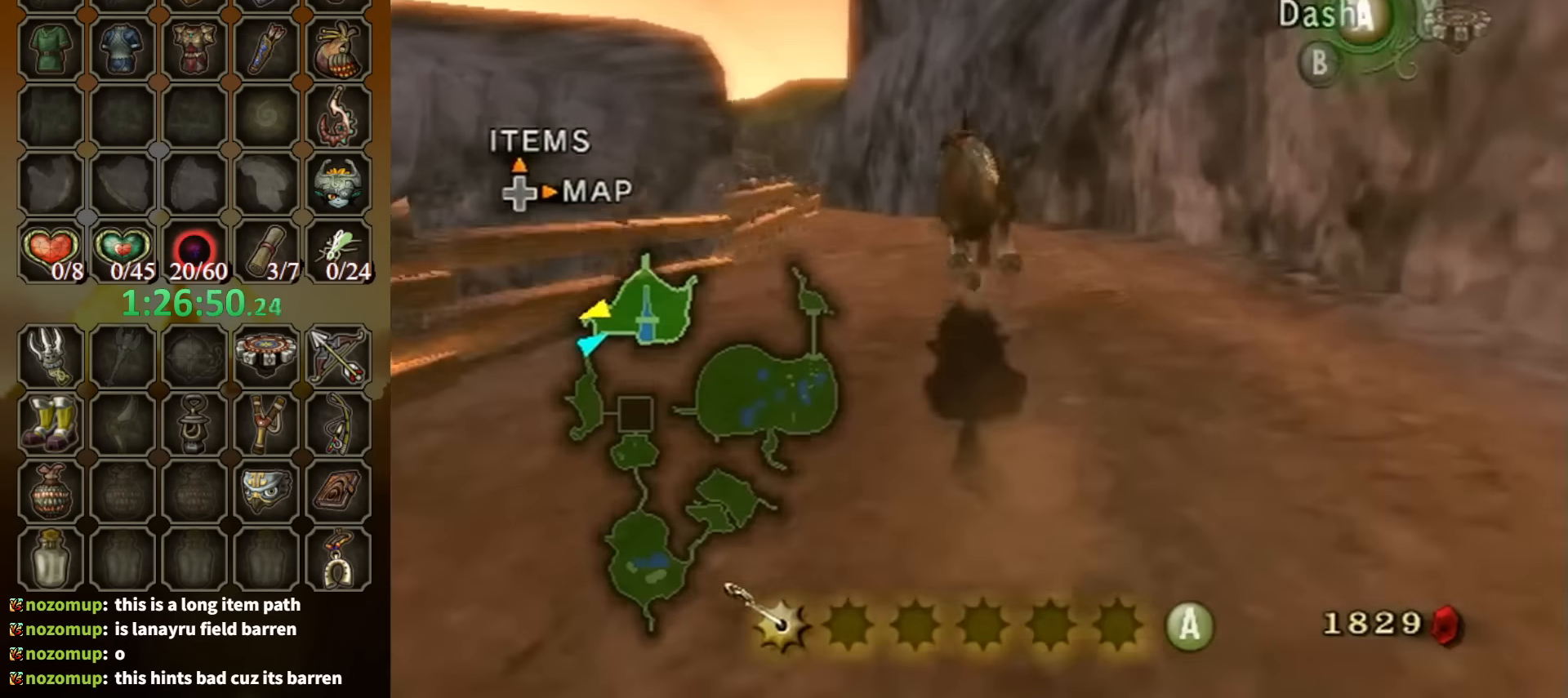
{"buttons": [], "left_stick": "up", "right_stick": "center", "events": []}
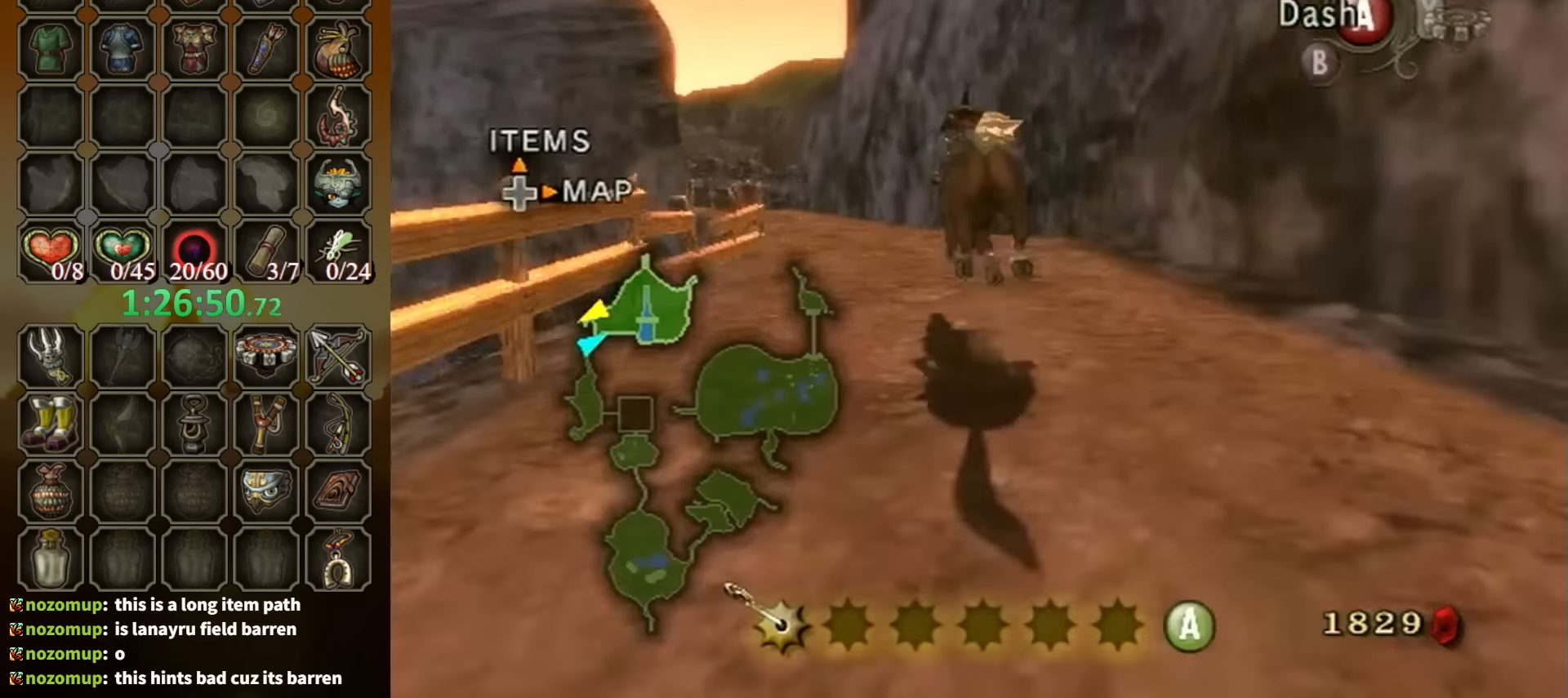
{"buttons": [], "left_stick": "up", "right_stick": "center", "events": [[200, "A", "down"], [300, "A", "up"]]}
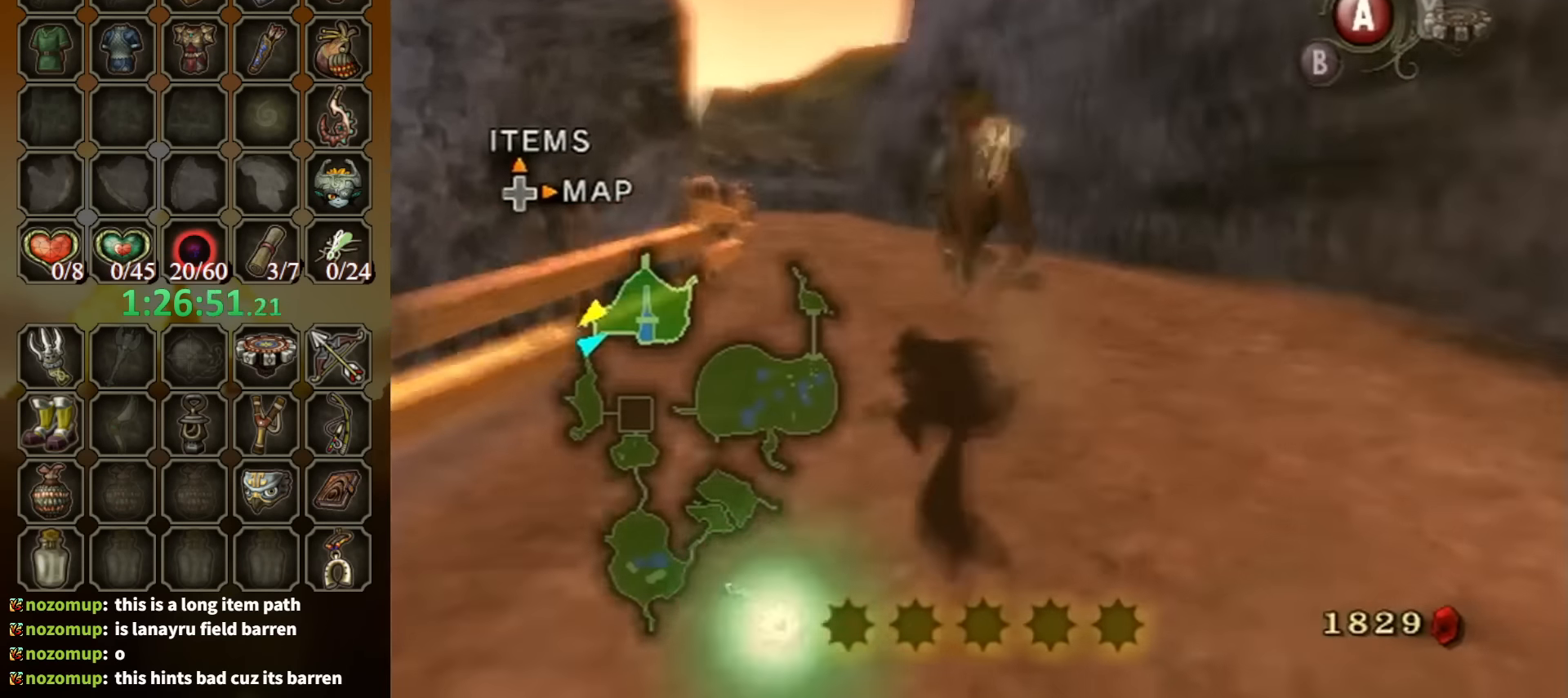
{"buttons": ["DPAD_UP"], "left_stick": "center", "right_stick": "center", "events": [[400, "left_stick", "center"], [500, "DPAD_UP", "down"]]}
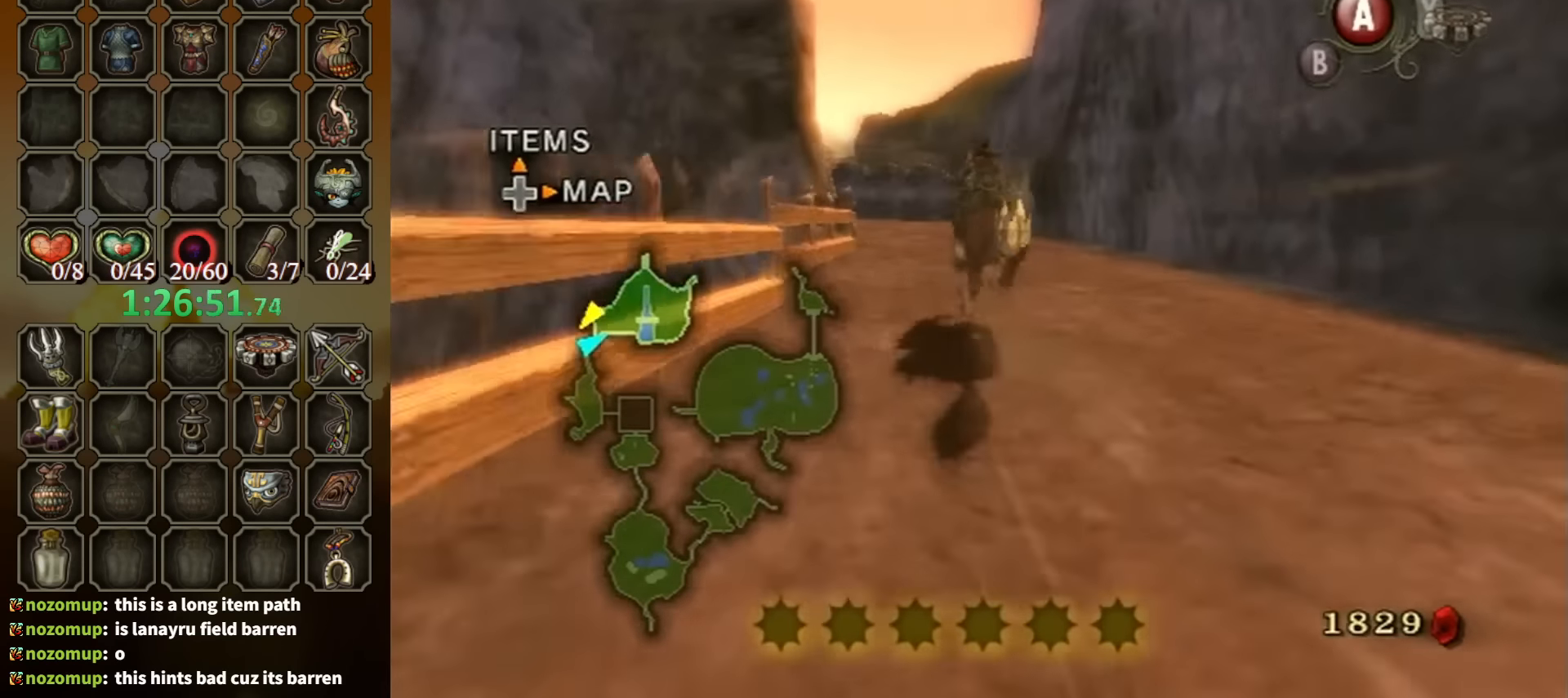
{"buttons": [], "left_stick": "center", "right_stick": "center", "events": [[100, "DPAD_UP", "up"]]}
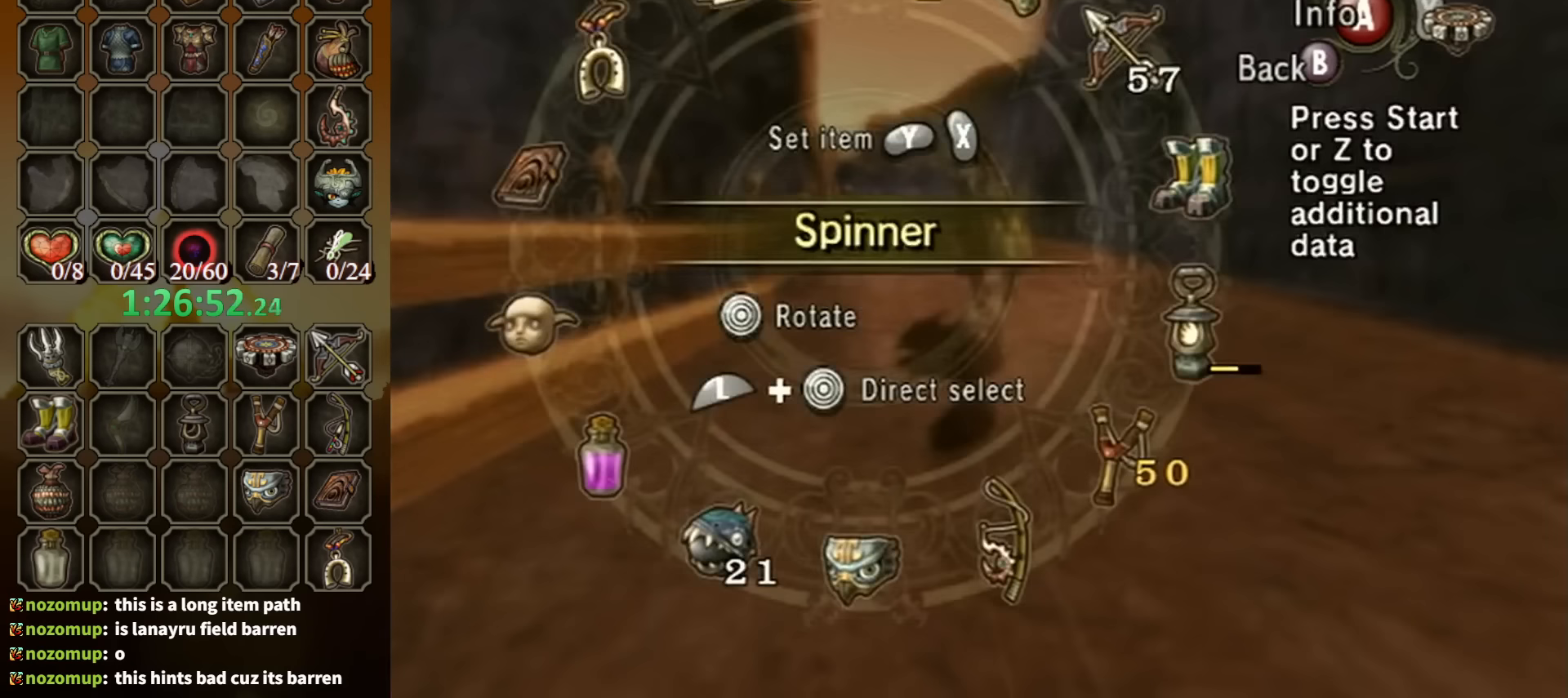
{"buttons": [], "left_stick": "center", "right_stick": "center", "events": [[167, "left_stick", "up-right"], [300, "left_stick", "center"], [367, "left_stick", "right"], [467, "left_stick", "center"]]}
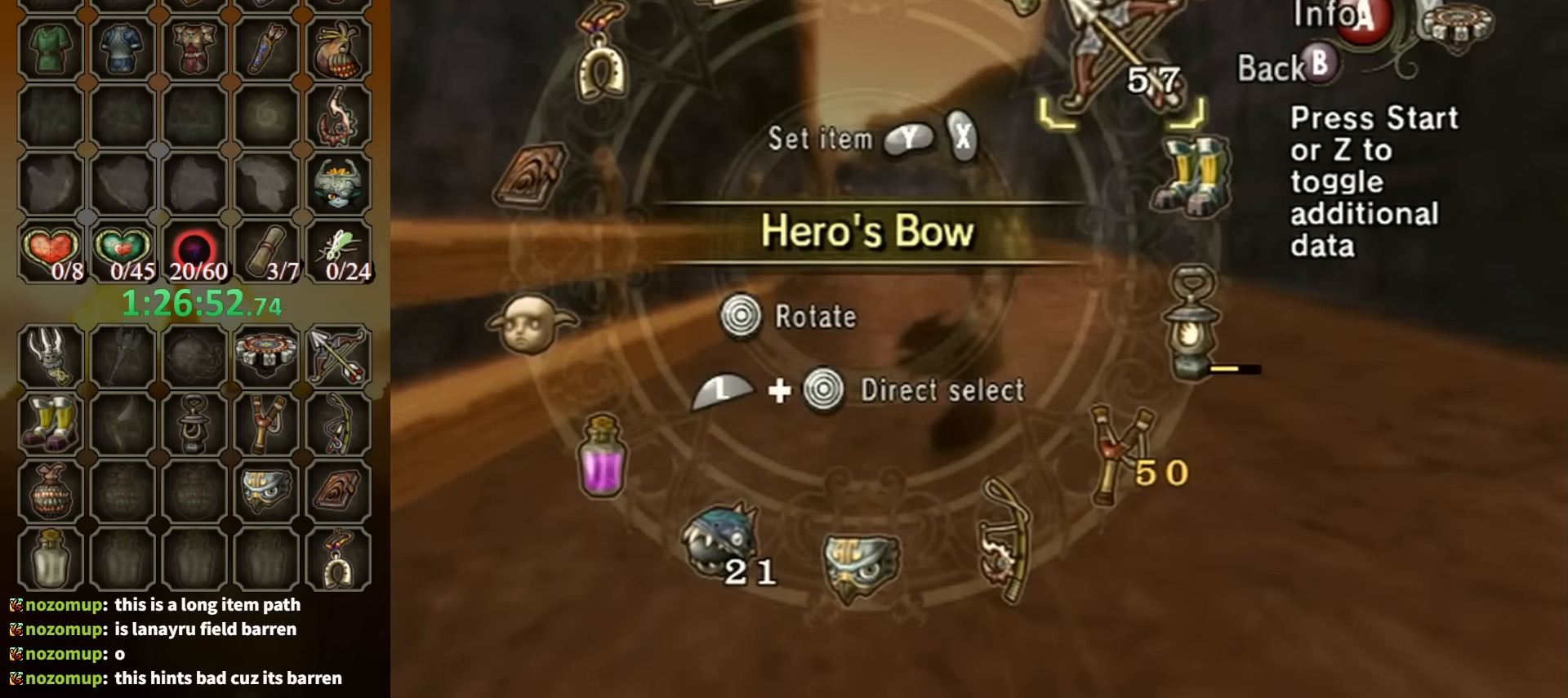
{"buttons": ["R1"], "left_stick": "center", "right_stick": "center", "events": [[67, "Y", "down"], [100, "Y", "up"], [200, "L1", "down"], [234, "left_stick", "down-left"], [367, "left_stick", "center"], [400, "L1", "up"], [467, "R1", "down"]]}
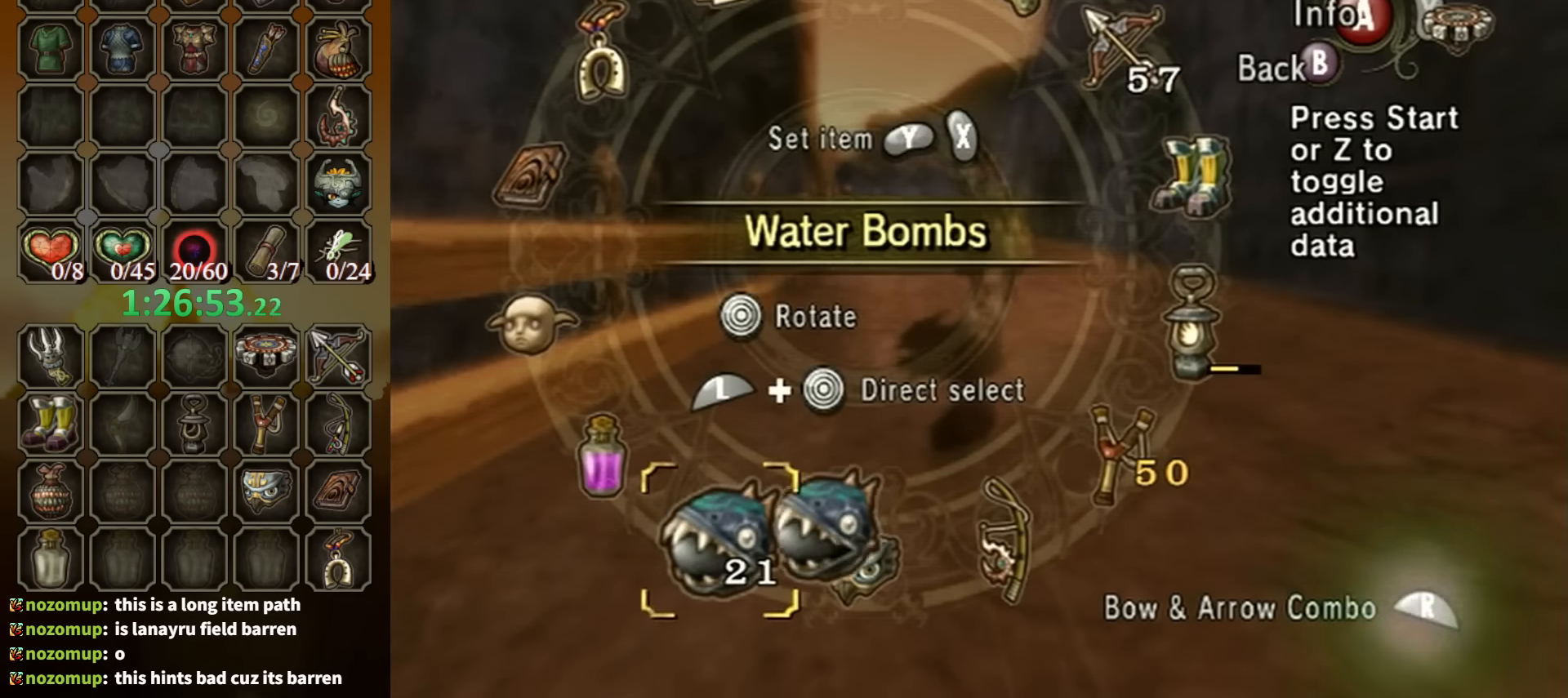
{"buttons": [], "left_stick": "center", "right_stick": "center", "events": [[134, "R1", "up"], [167, "B", "down"], [267, "B", "up"]]}
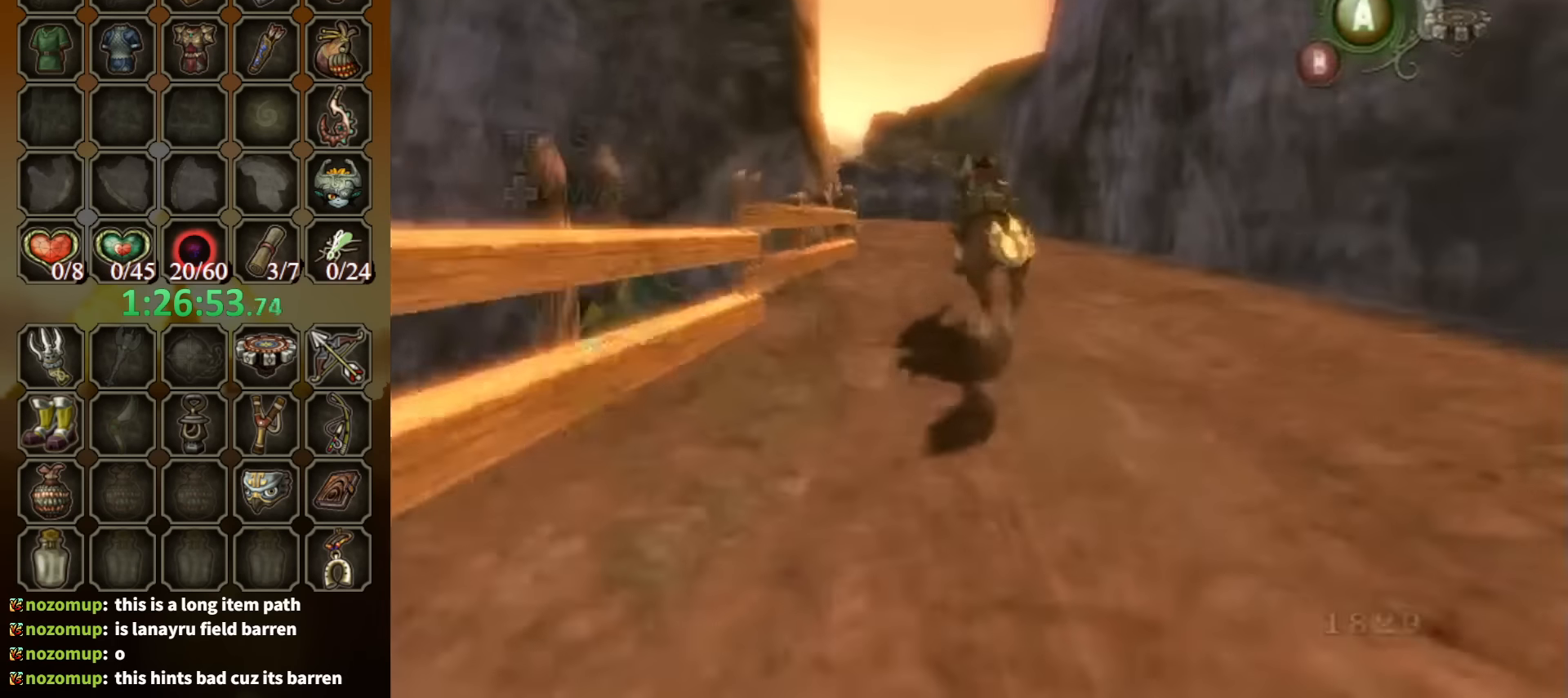
{"buttons": ["Y", "L1"], "left_stick": "center", "right_stick": "center", "events": [[234, "Y", "down"], [300, "L1", "down"]]}
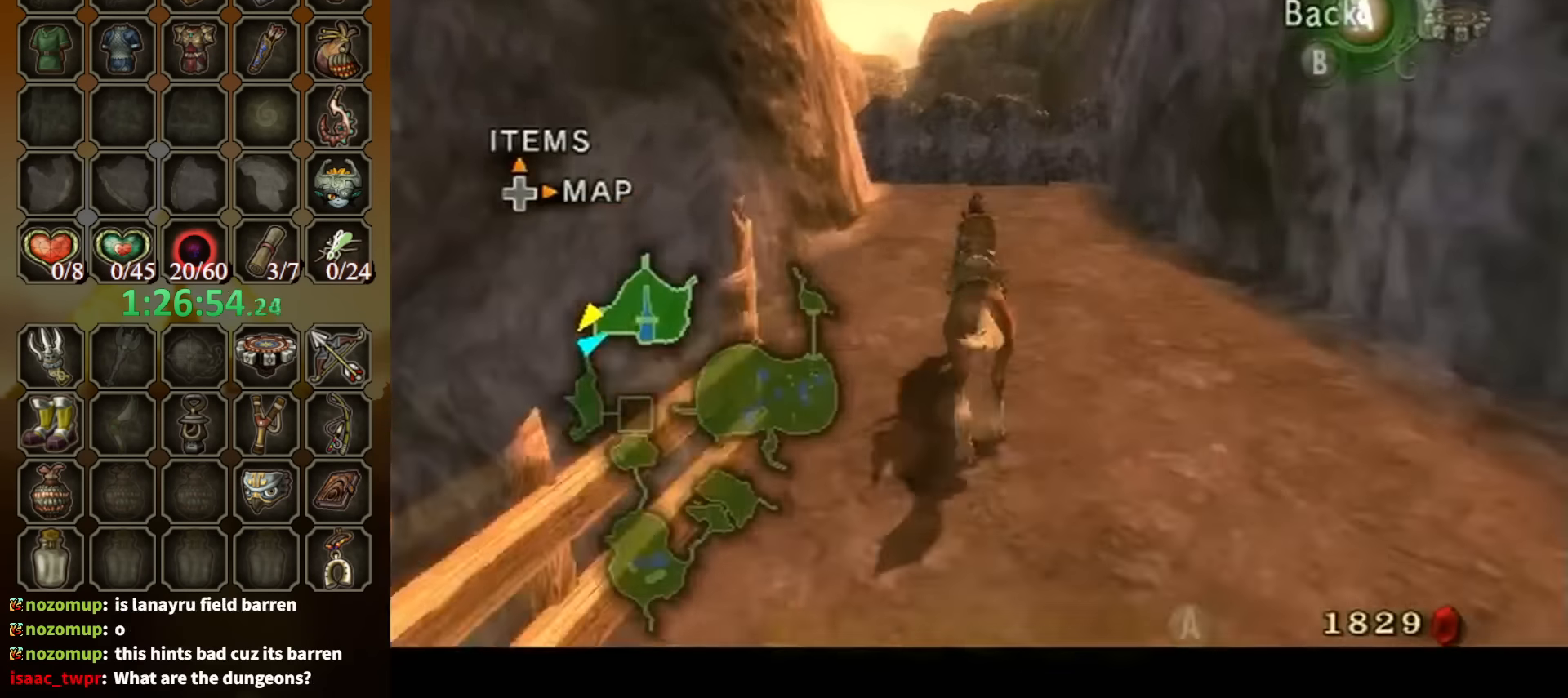
{"buttons": ["L1"], "left_stick": "center", "right_stick": "center", "events": [[334, "Y", "up"]]}
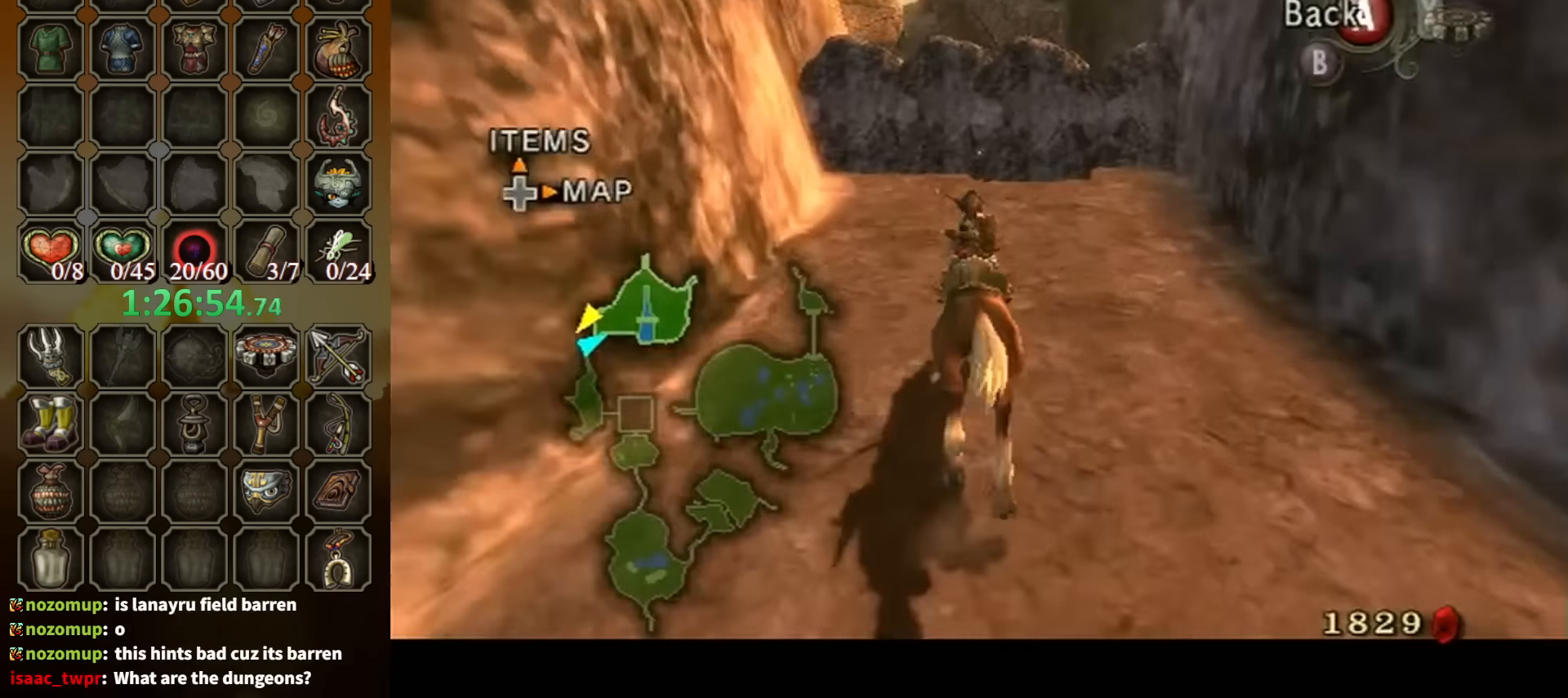
{"buttons": [], "left_stick": "up-right", "right_stick": "center", "events": [[467, "left_stick", "up-right"], [500, "L1", "up"]]}
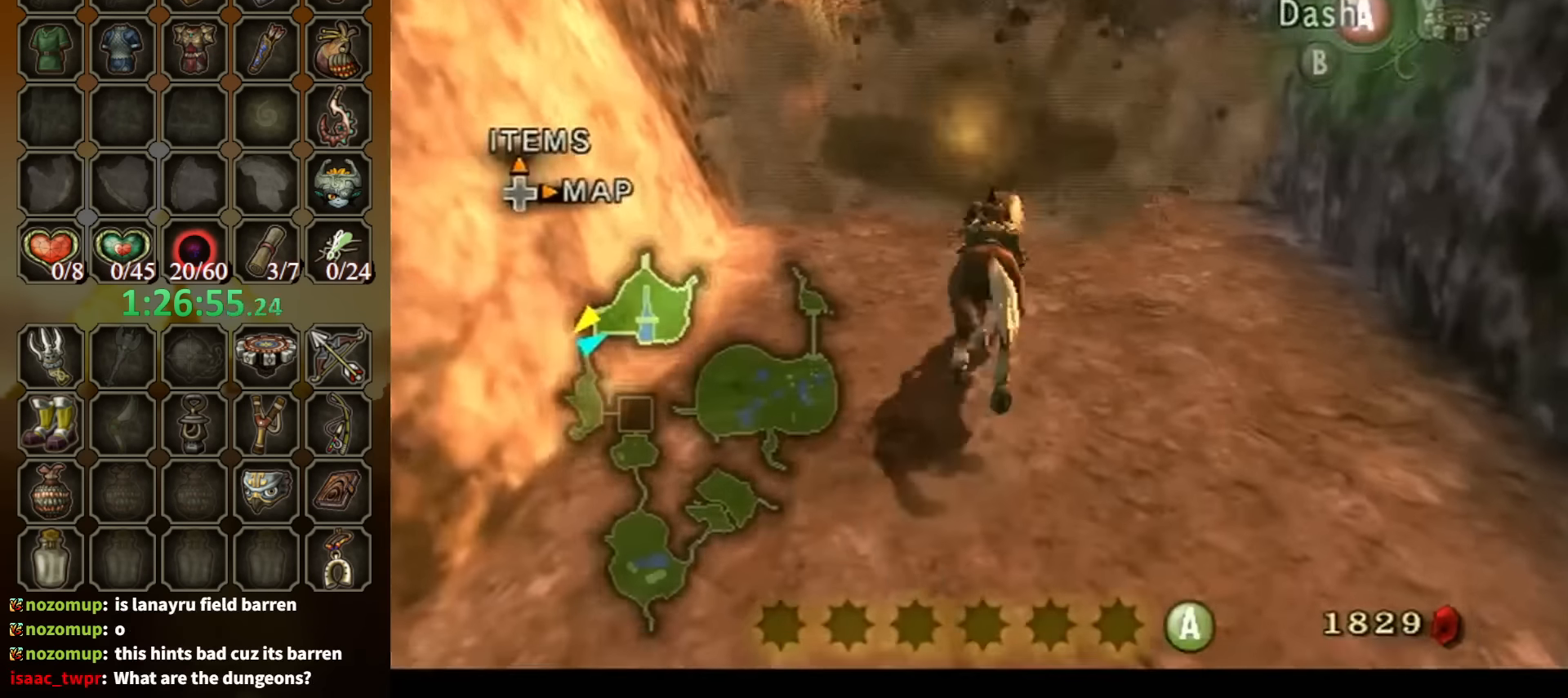
{"buttons": [], "left_stick": "up", "right_stick": "center", "events": [[67, "left_stick", "up"]]}
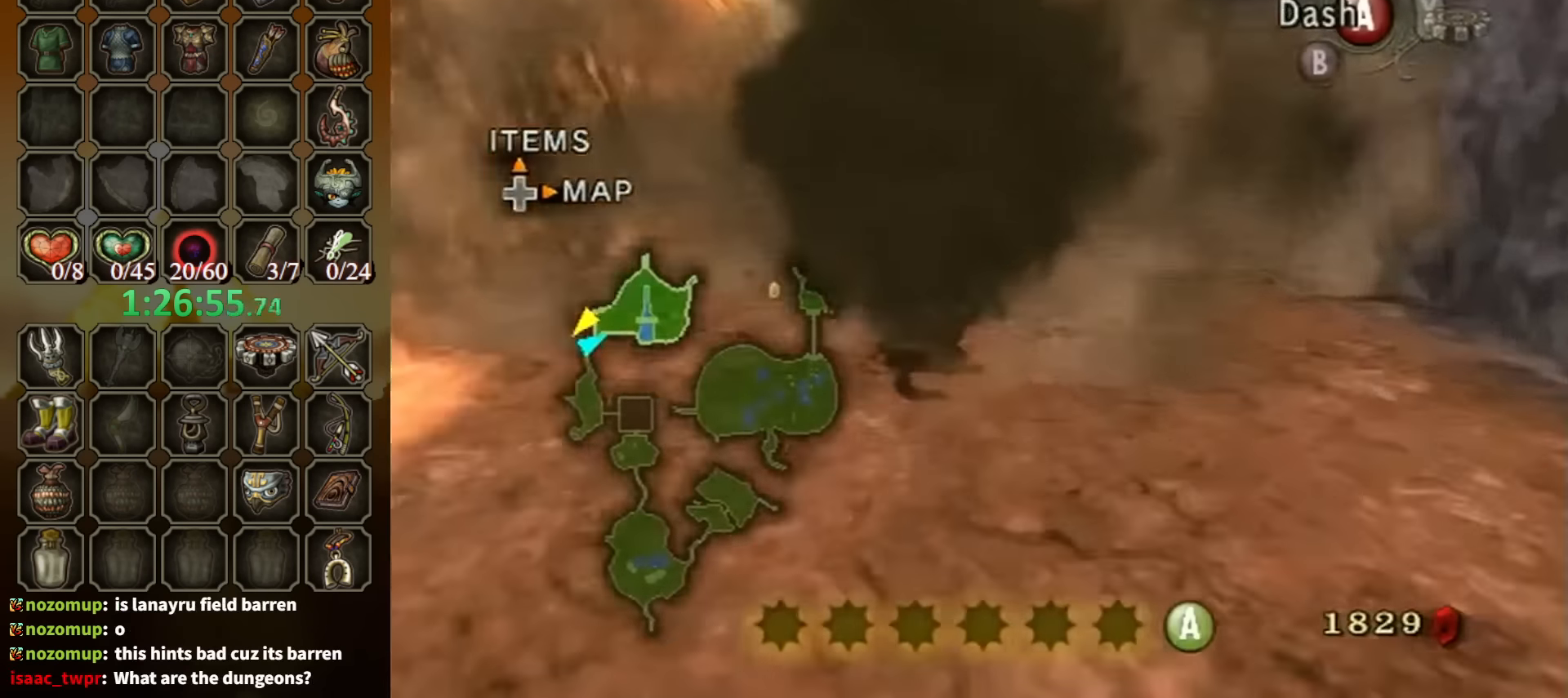
{"buttons": [], "left_stick": "up", "right_stick": "center", "events": []}
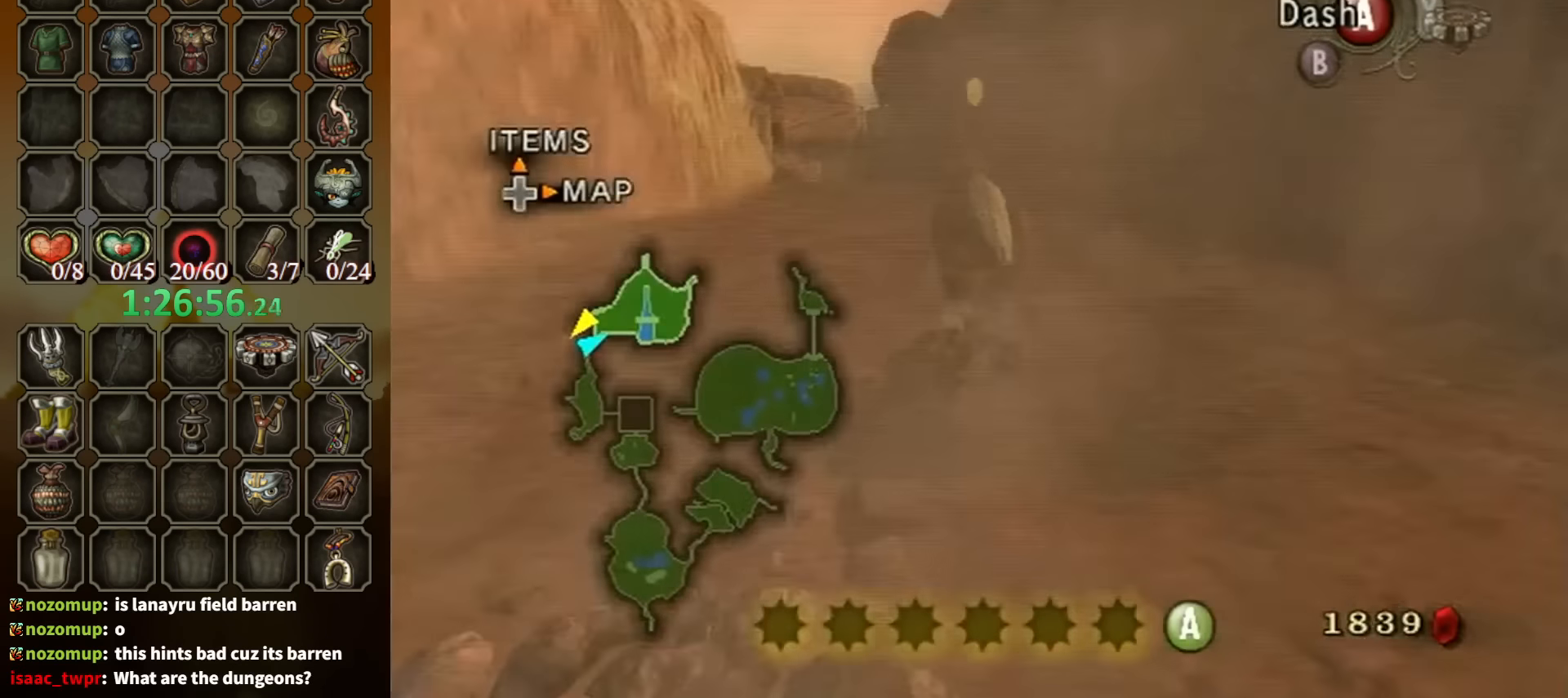
{"buttons": [], "left_stick": "up", "right_stick": "center", "events": []}
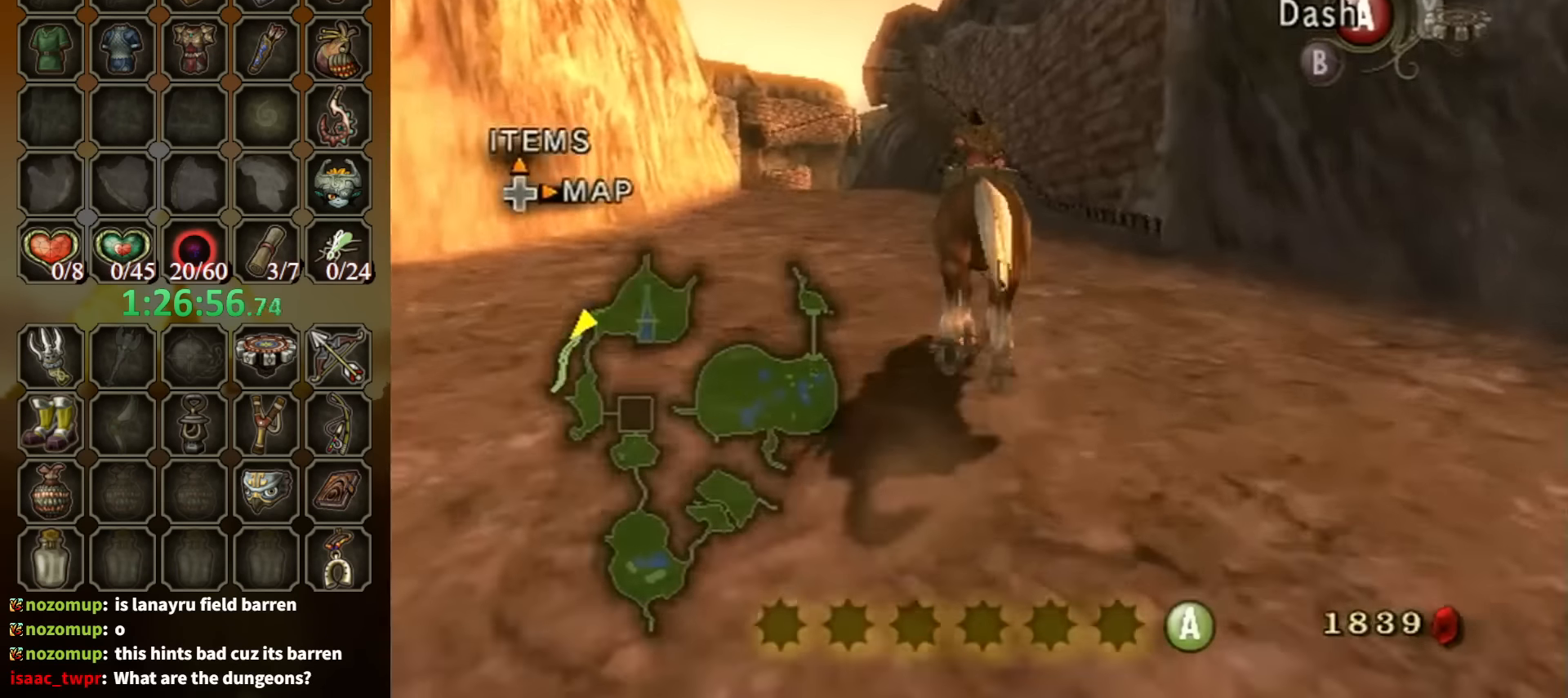
{"buttons": [], "left_stick": "up-left", "right_stick": "center", "events": [[134, "left_stick", "up-right"], [367, "left_stick", "up"], [500, "left_stick", "up-left"]]}
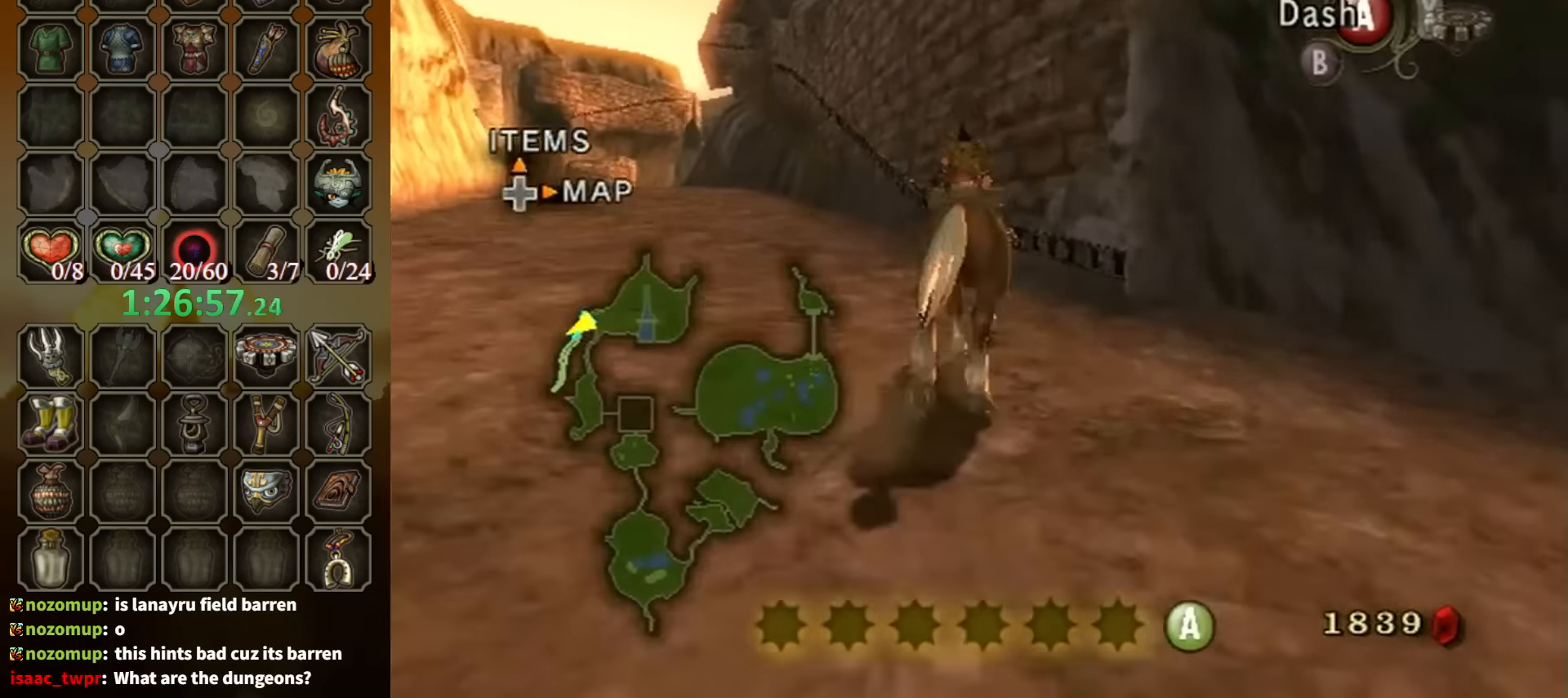
{"buttons": [], "left_stick": "down-right", "right_stick": "center", "events": [[134, "left_stick", "down"], [167, "R1", "down"], [267, "A", "down"], [400, "A", "up"], [434, "left_stick", "down-right"], [467, "R1", "up"]]}
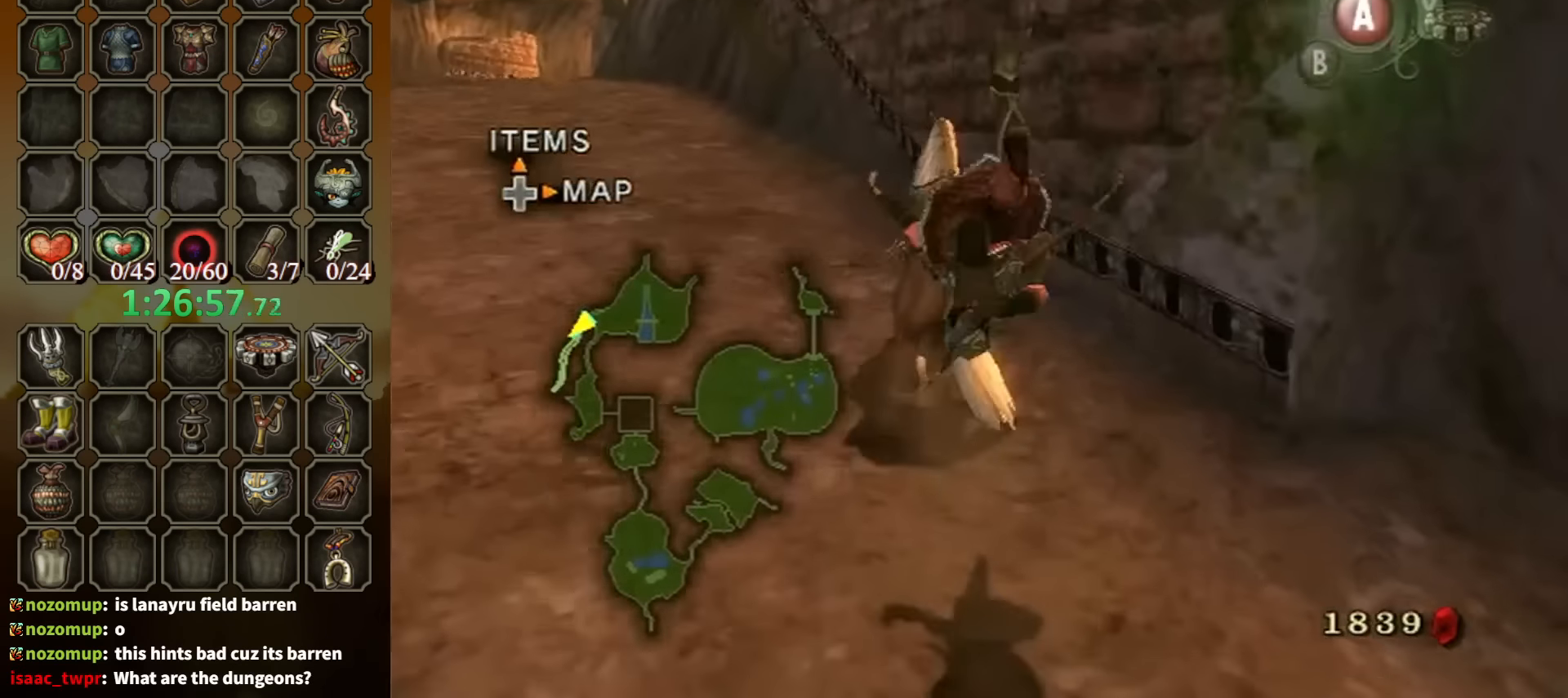
{"buttons": [], "left_stick": "up-right", "right_stick": "center", "events": [[34, "left_stick", "right"], [167, "left_stick", "up-right"]]}
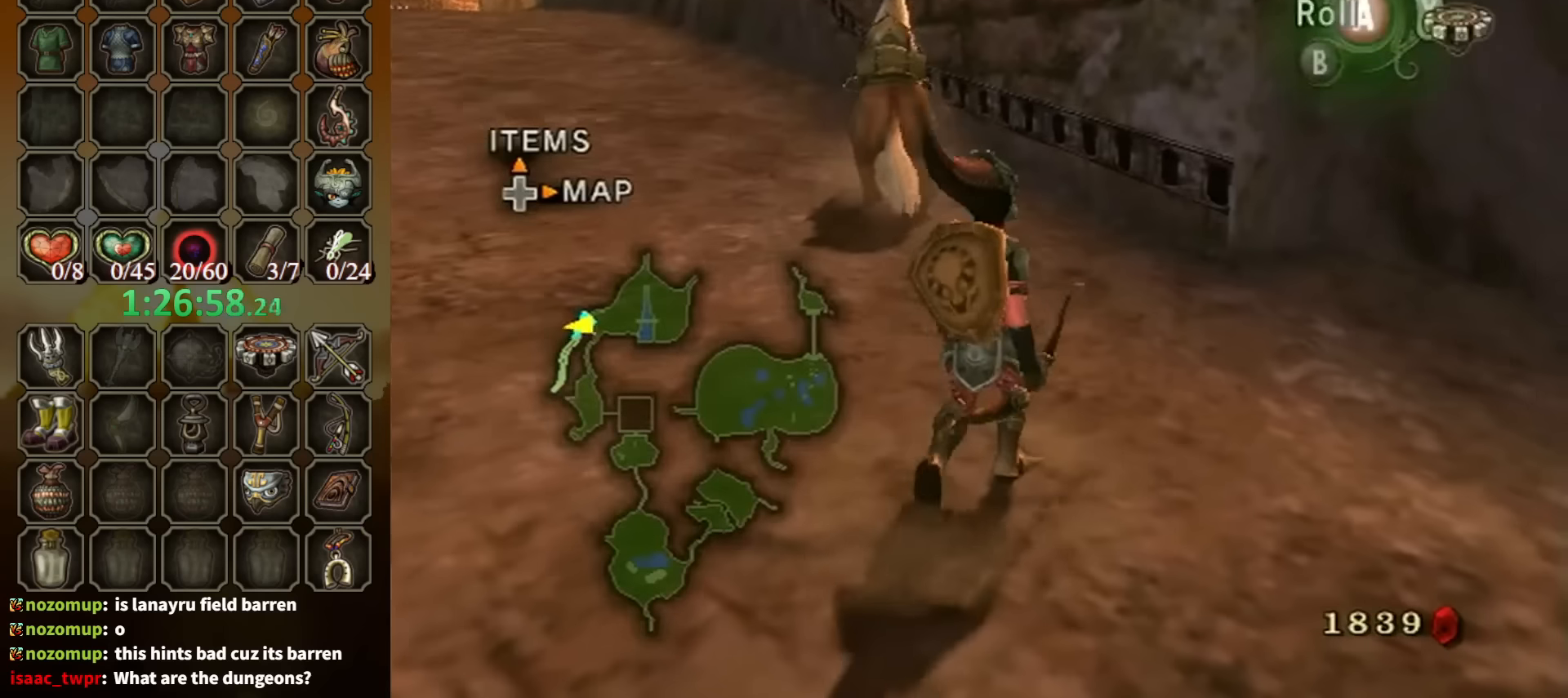
{"buttons": [], "left_stick": "up", "right_stick": "center", "events": [[367, "left_stick", "up"]]}
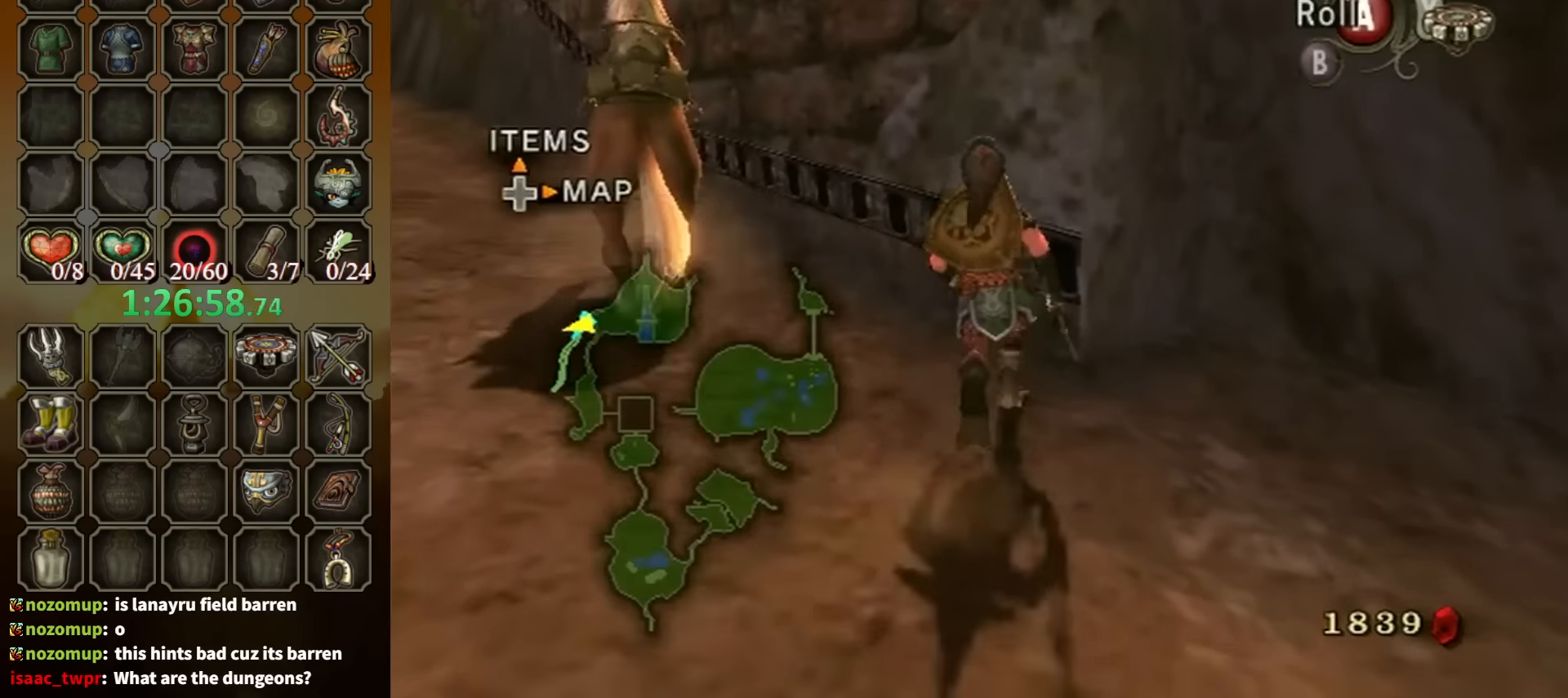
{"buttons": [], "left_stick": "up", "right_stick": "center", "events": [[34, "X", "down"], [67, "X", "up"]]}
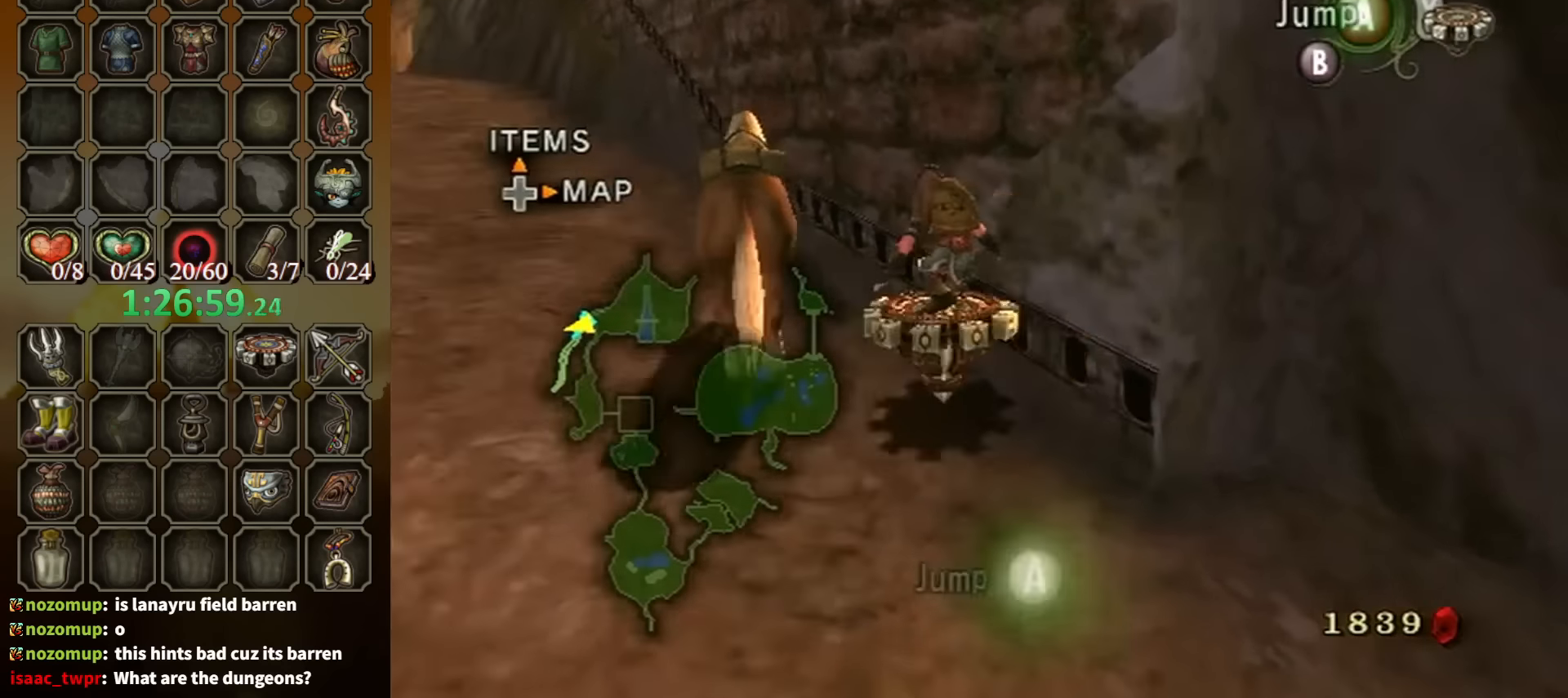
{"buttons": [], "left_stick": "center", "right_stick": "center", "events": [[167, "left_stick", "center"]]}